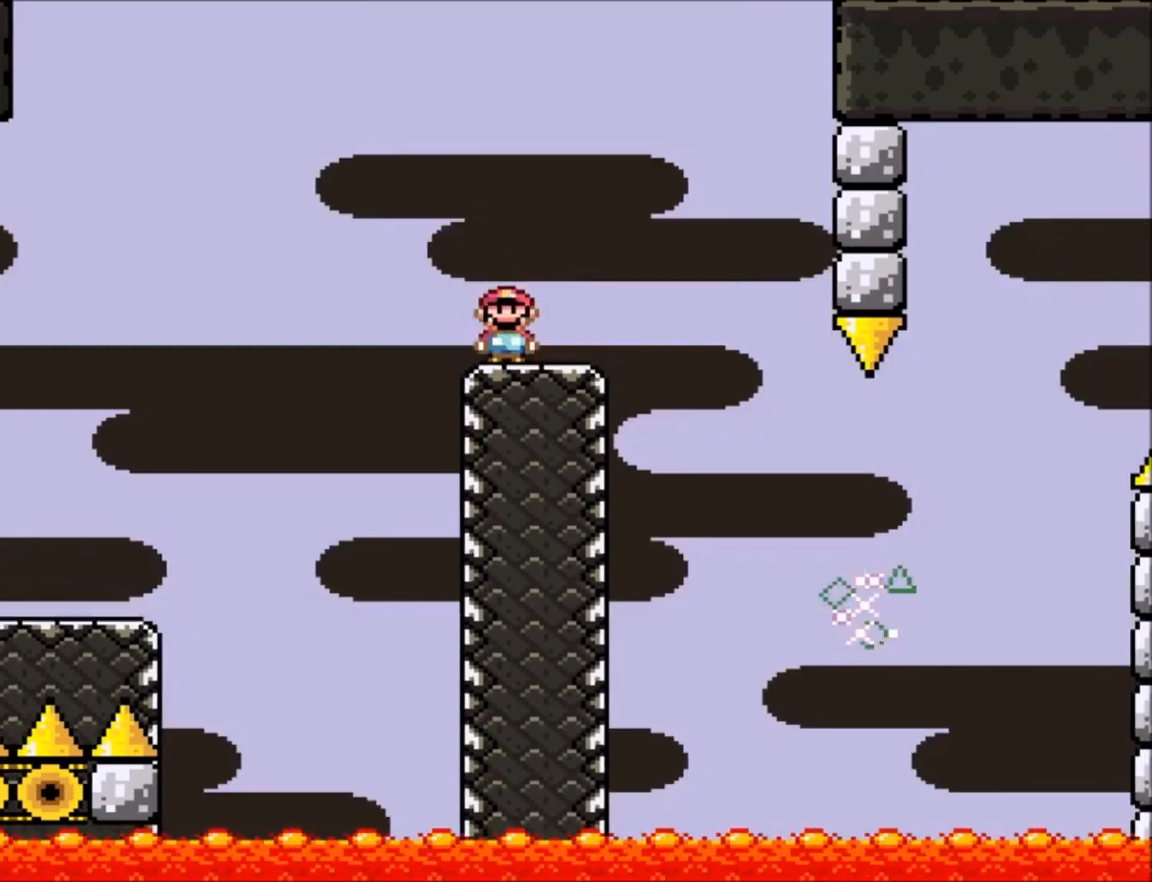
Gameplay with a controller (Nintendo layout); each line is a JSON object with the inputs held at the frame after it. "events" lists button and stick changes between this image and that frame as [ms after this image, input, new state], when the widget could be followed in between. Not read: L3 R3.
{"buttons": ["X"], "events": [[67, "A", "up"], [434, "DPAD_RIGHT", "up"]]}
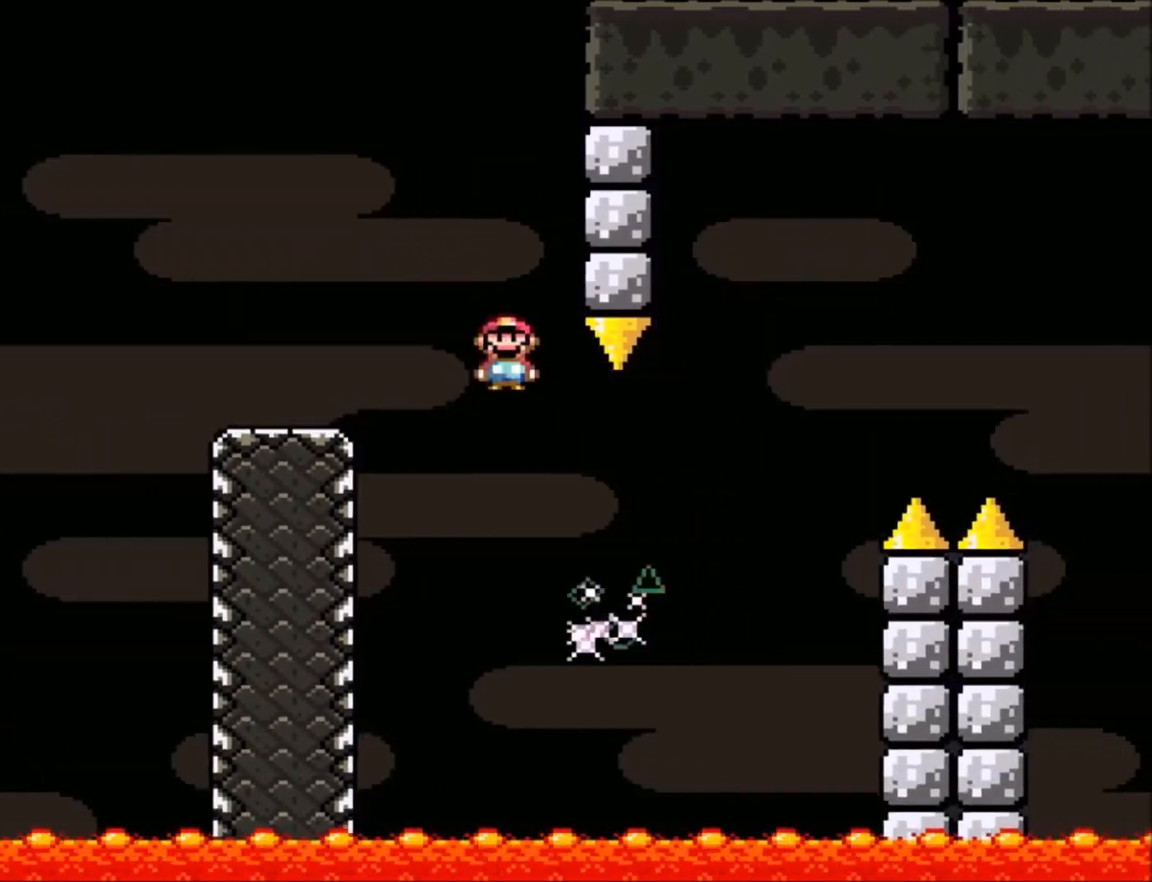
{"buttons": ["X"], "events": [[66, "DPAD_LEFT", "down"], [200, "DPAD_LEFT", "up"], [367, "DPAD_LEFT", "down"], [500, "DPAD_LEFT", "up"]]}
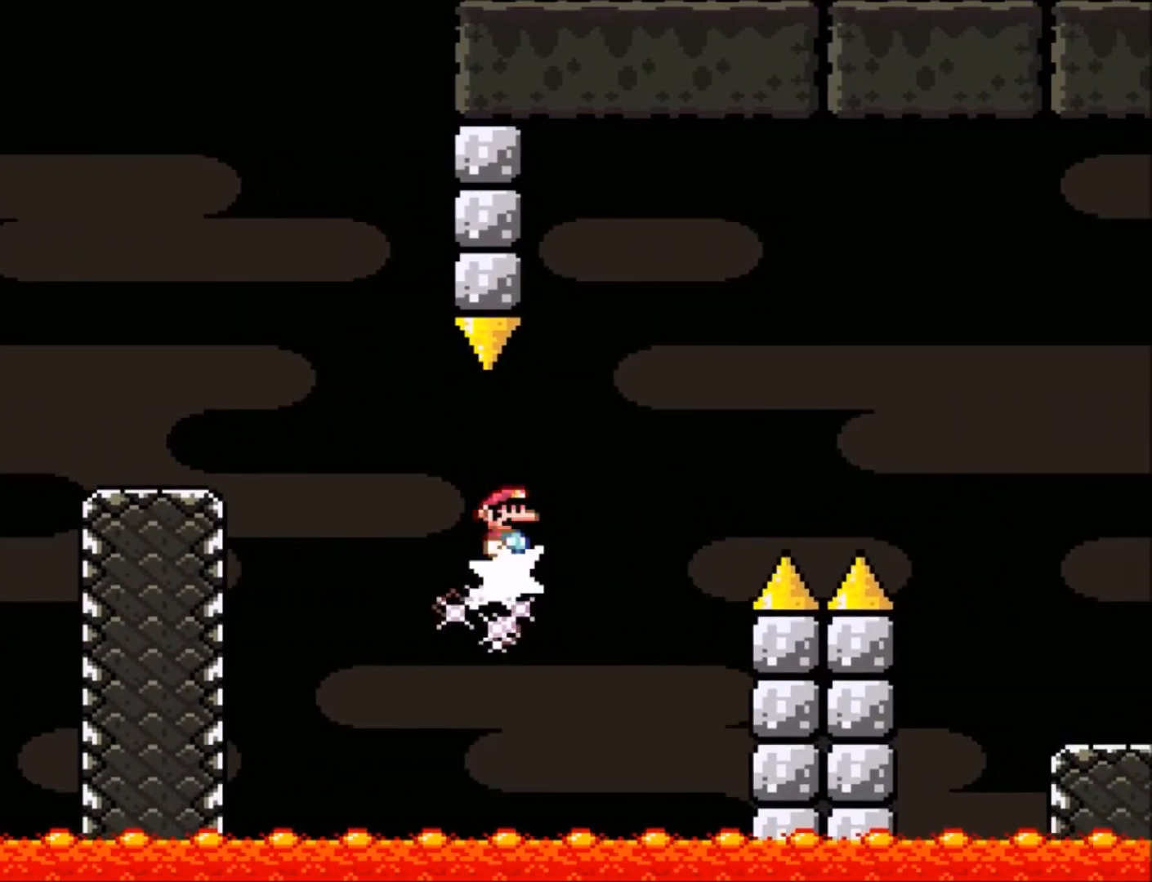
{"buttons": ["X", "DPAD_LEFT"], "events": [[67, "DPAD_RIGHT", "down"], [167, "DPAD_RIGHT", "up"], [434, "DPAD_LEFT", "down"]]}
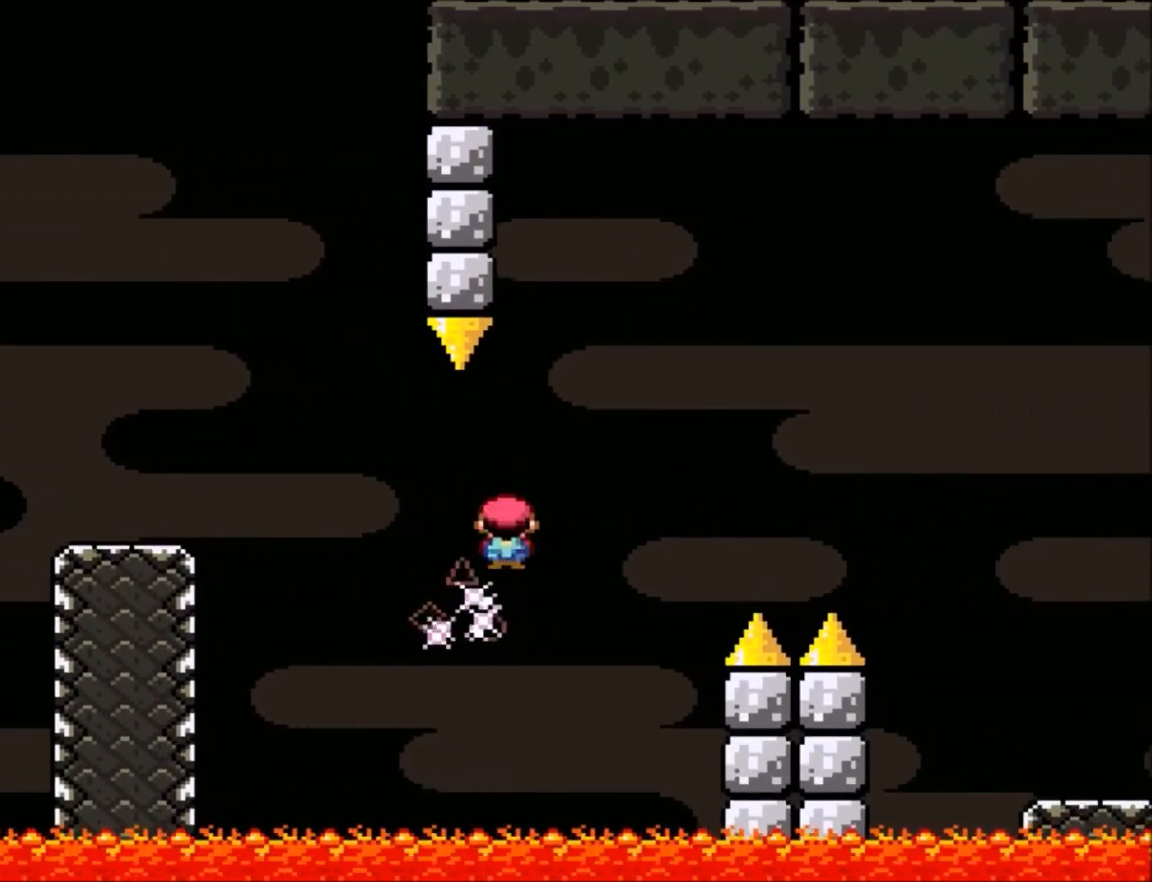
{"buttons": ["X"], "events": [[100, "DPAD_LEFT", "up"], [300, "DPAD_RIGHT", "down"], [400, "DPAD_RIGHT", "up"]]}
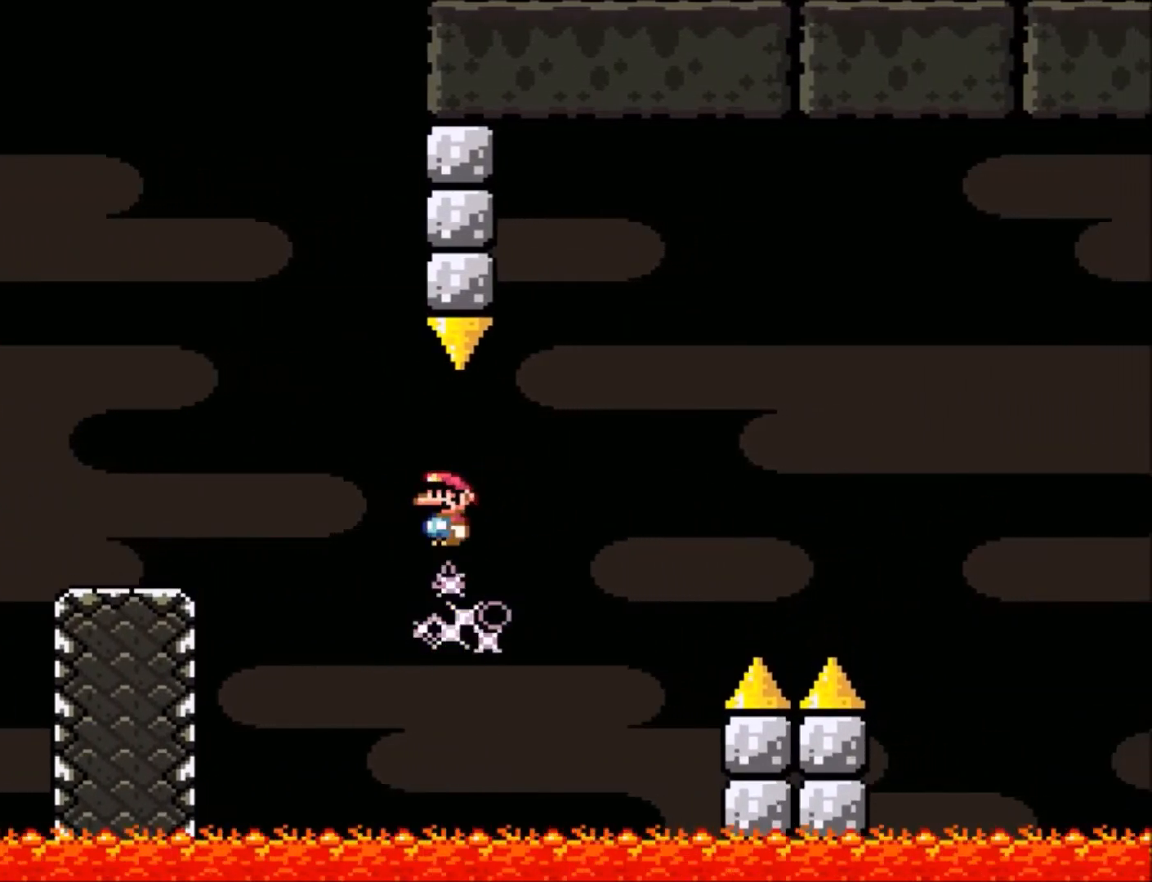
{"buttons": ["X"], "events": [[367, "DPAD_LEFT", "down"], [467, "DPAD_LEFT", "up"]]}
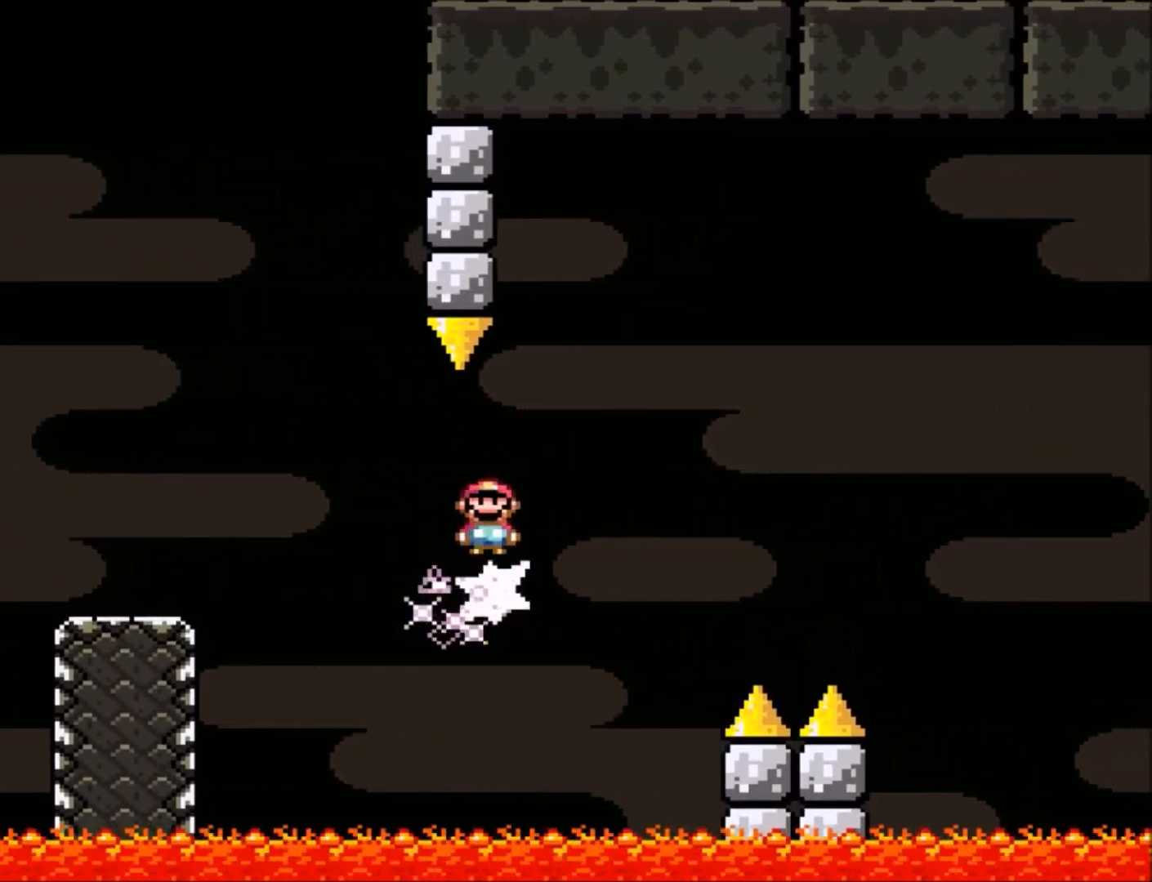
{"buttons": ["X"], "events": [[66, "DPAD_RIGHT", "down"], [133, "DPAD_RIGHT", "up"]]}
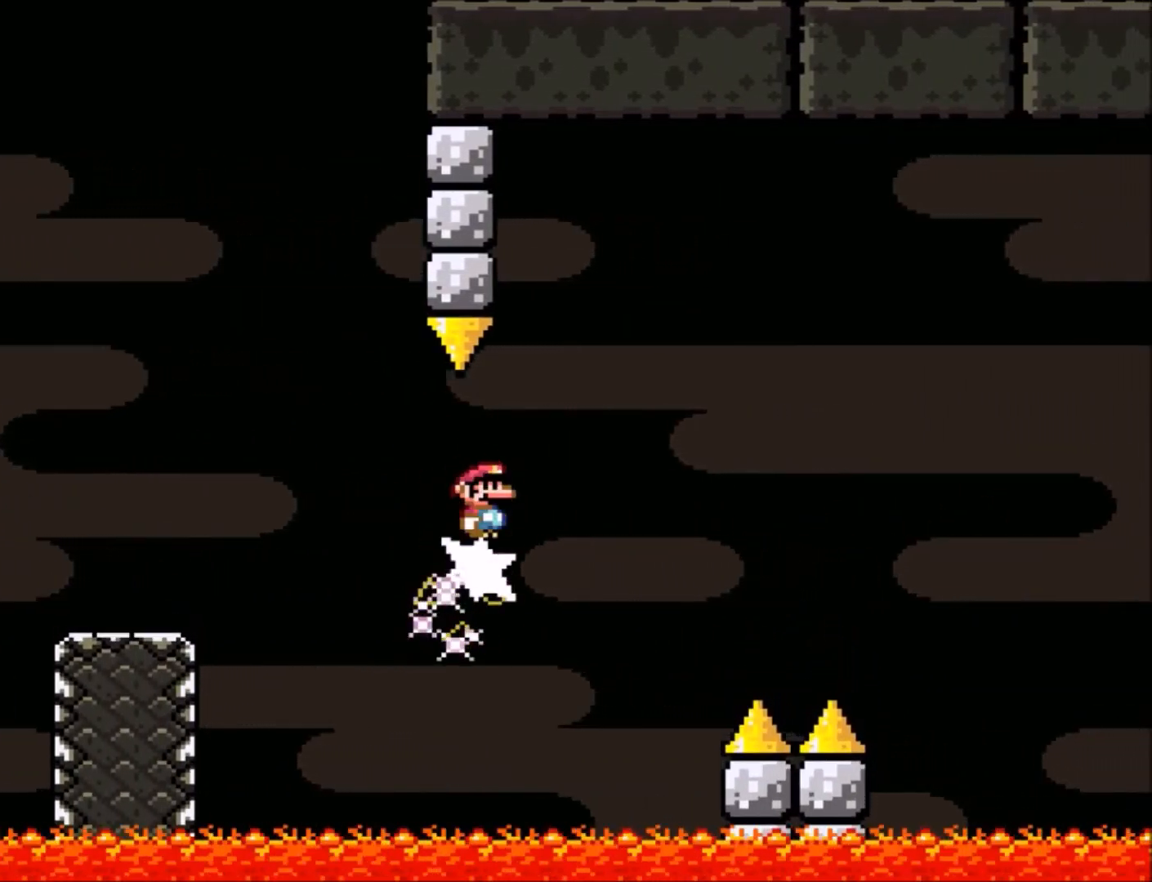
{"buttons": ["X"], "events": [[300, "DPAD_LEFT", "down"], [401, "DPAD_LEFT", "up"]]}
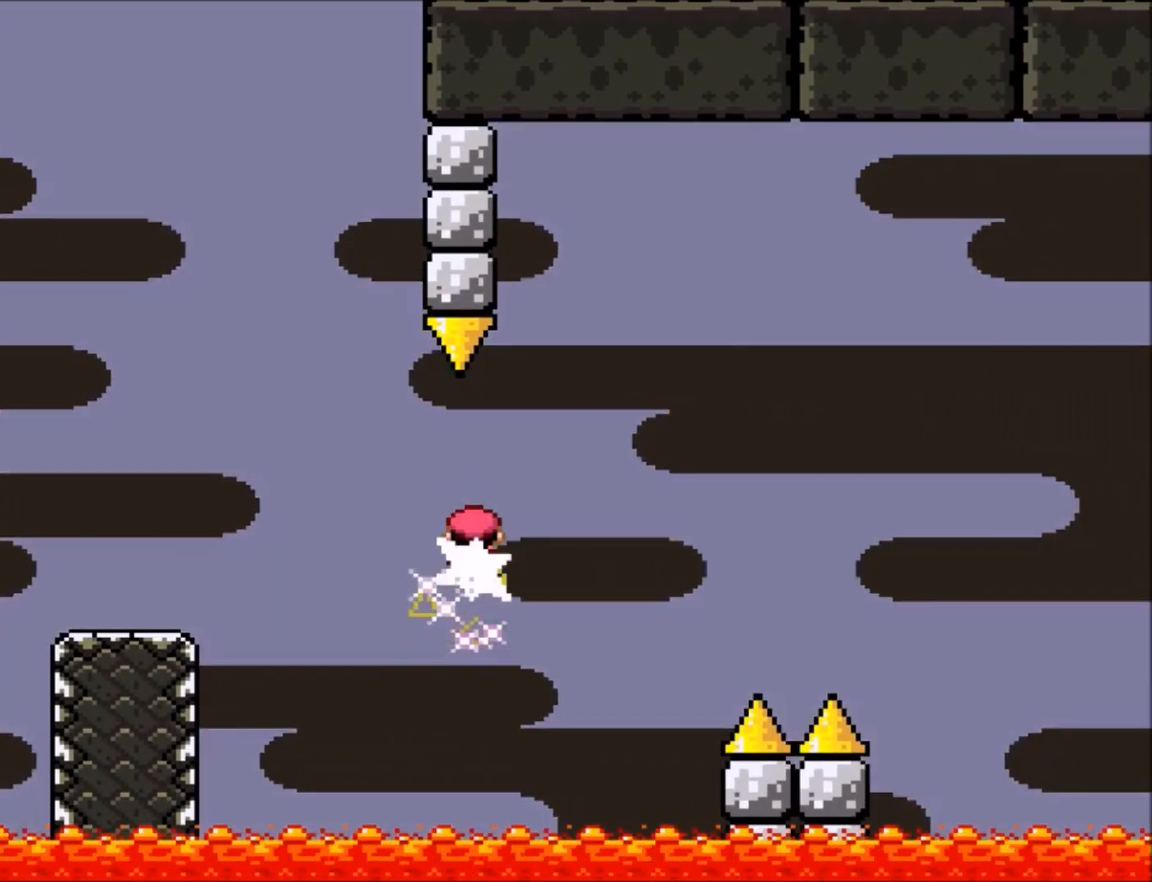
{"buttons": ["X"], "events": [[66, "DPAD_RIGHT", "down"], [100, "DPAD_RIGHT", "up"]]}
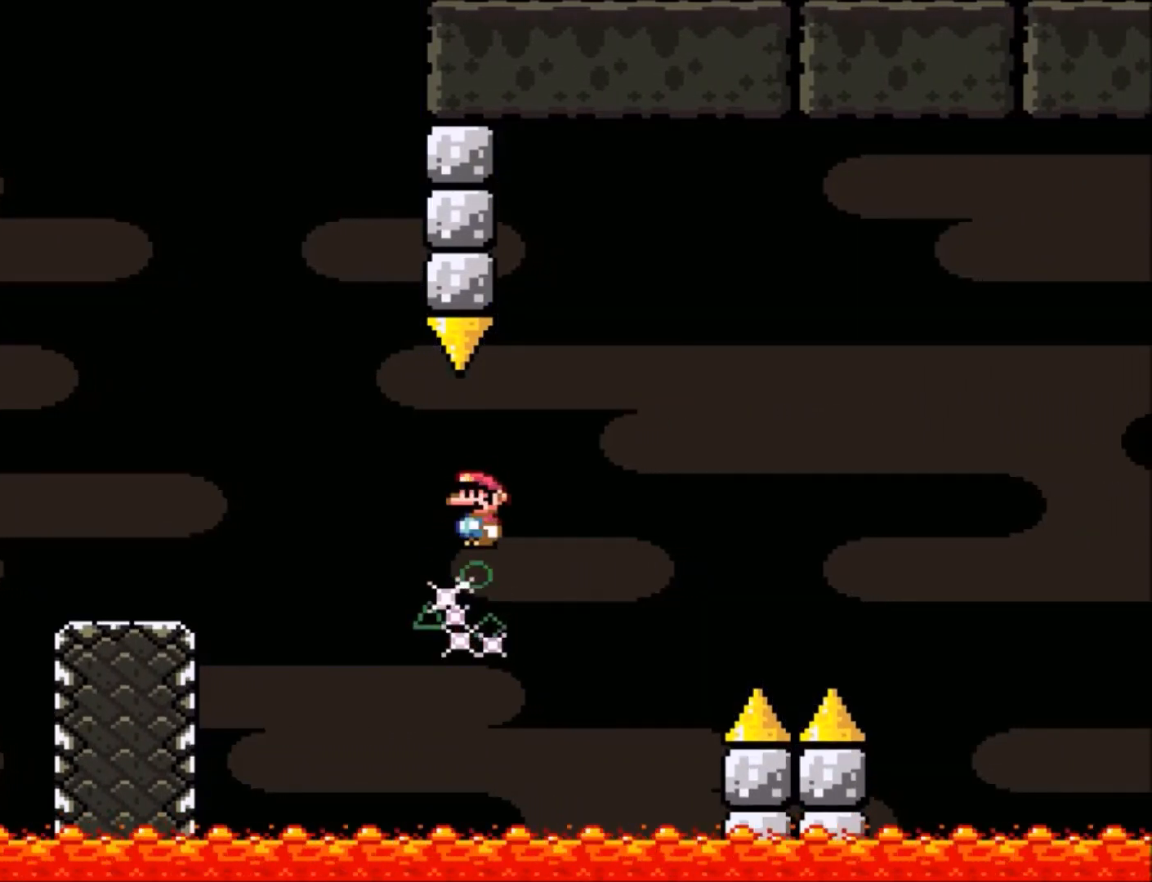
{"buttons": ["X"], "events": [[167, "DPAD_LEFT", "down"], [300, "DPAD_LEFT", "up"], [434, "DPAD_RIGHT", "down"], [501, "DPAD_RIGHT", "up"]]}
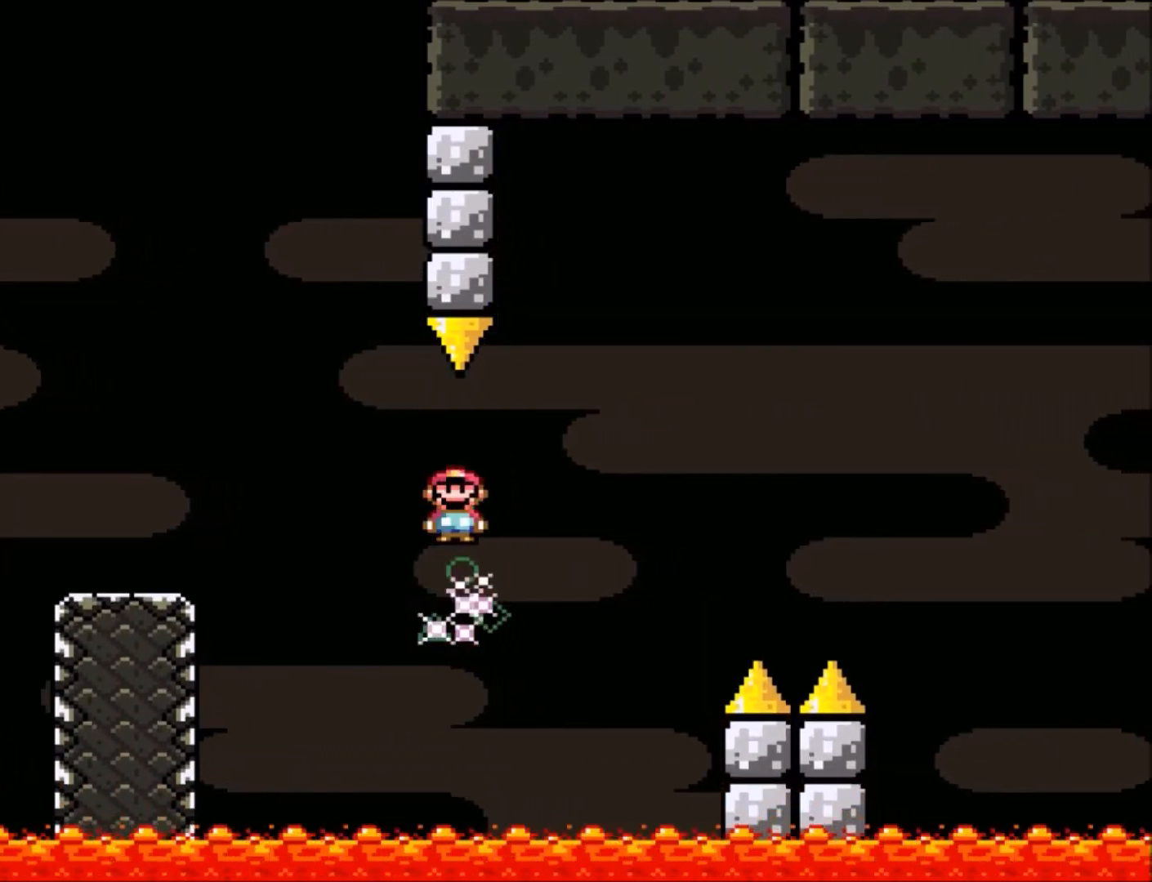
{"buttons": ["A", "X", "DPAD_RIGHT"], "events": [[300, "DPAD_RIGHT", "down"], [333, "A", "down"], [367, "DPAD_RIGHT", "up"], [467, "DPAD_RIGHT", "down"]]}
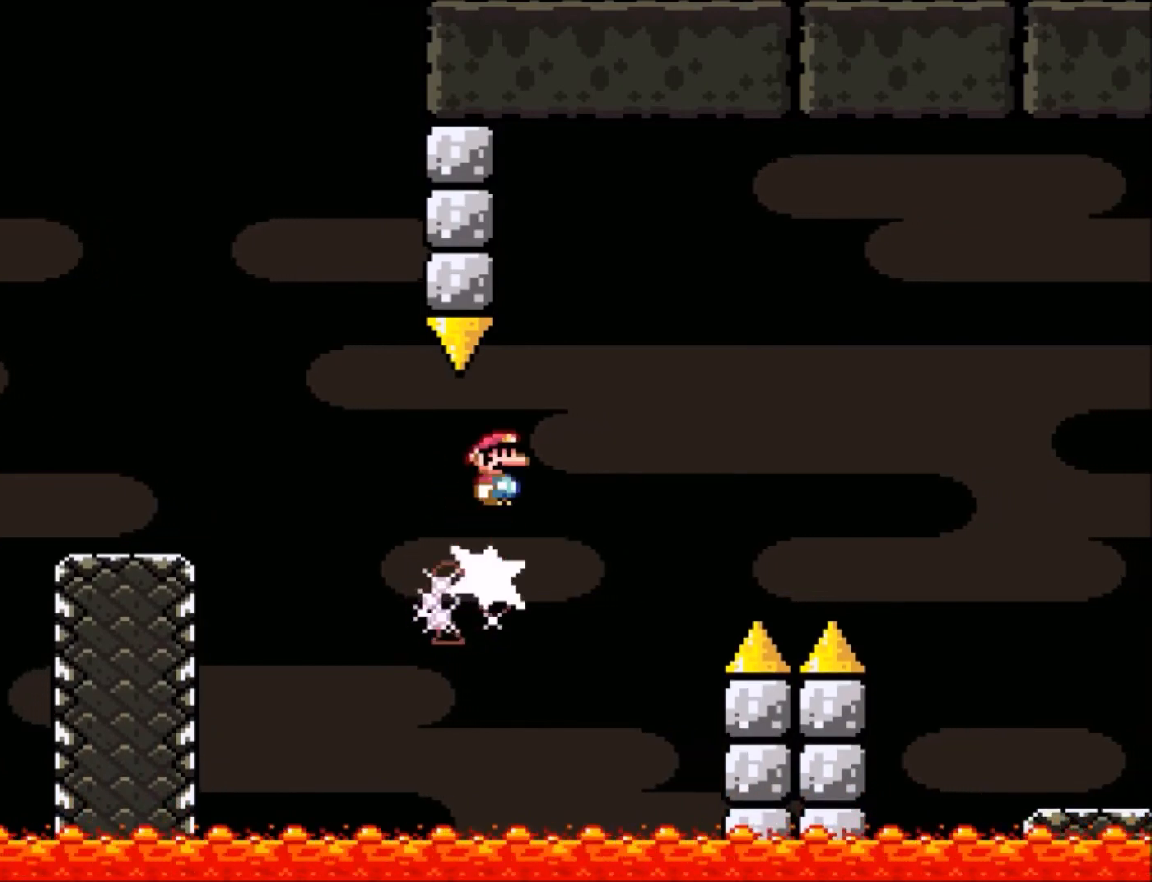
{"buttons": ["A", "X", "DPAD_RIGHT"], "events": []}
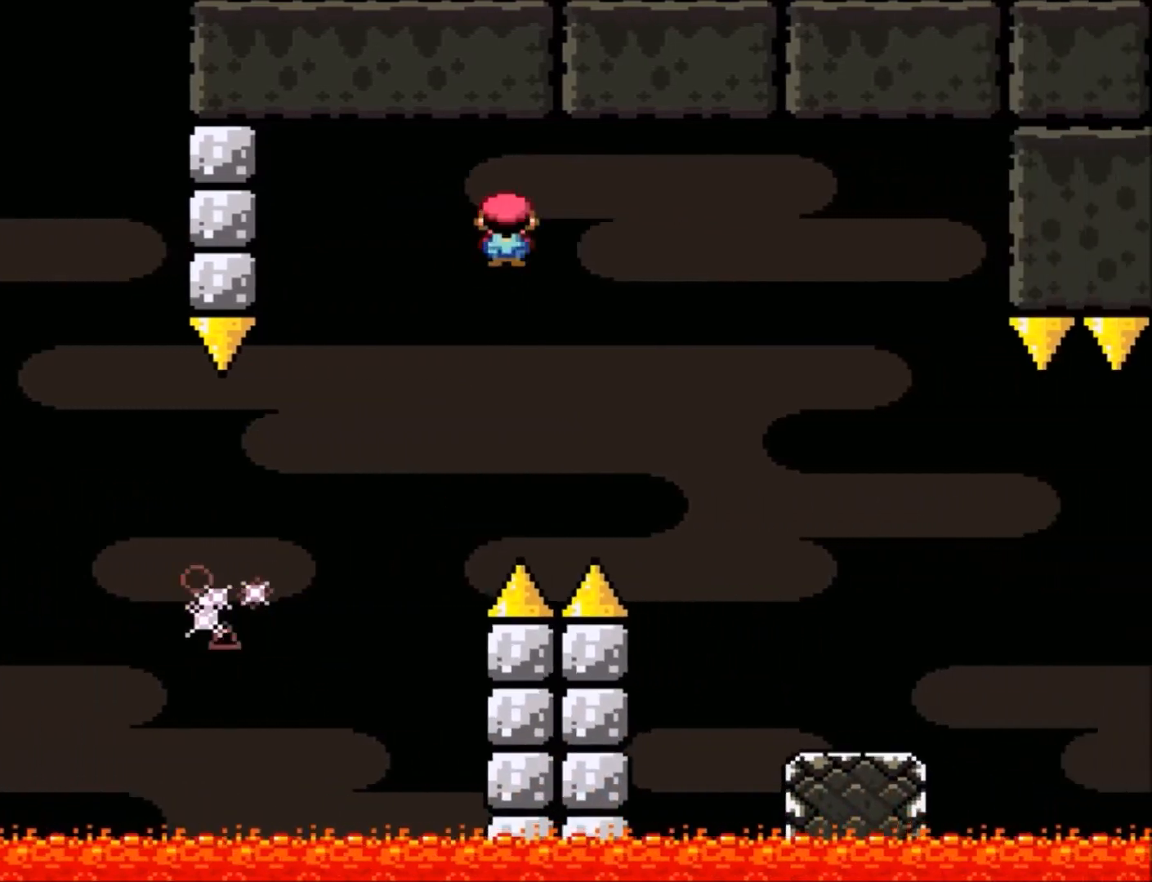
{"buttons": ["X", "DPAD_LEFT"], "events": [[300, "A", "up"], [367, "DPAD_RIGHT", "up"], [467, "DPAD_LEFT", "down"]]}
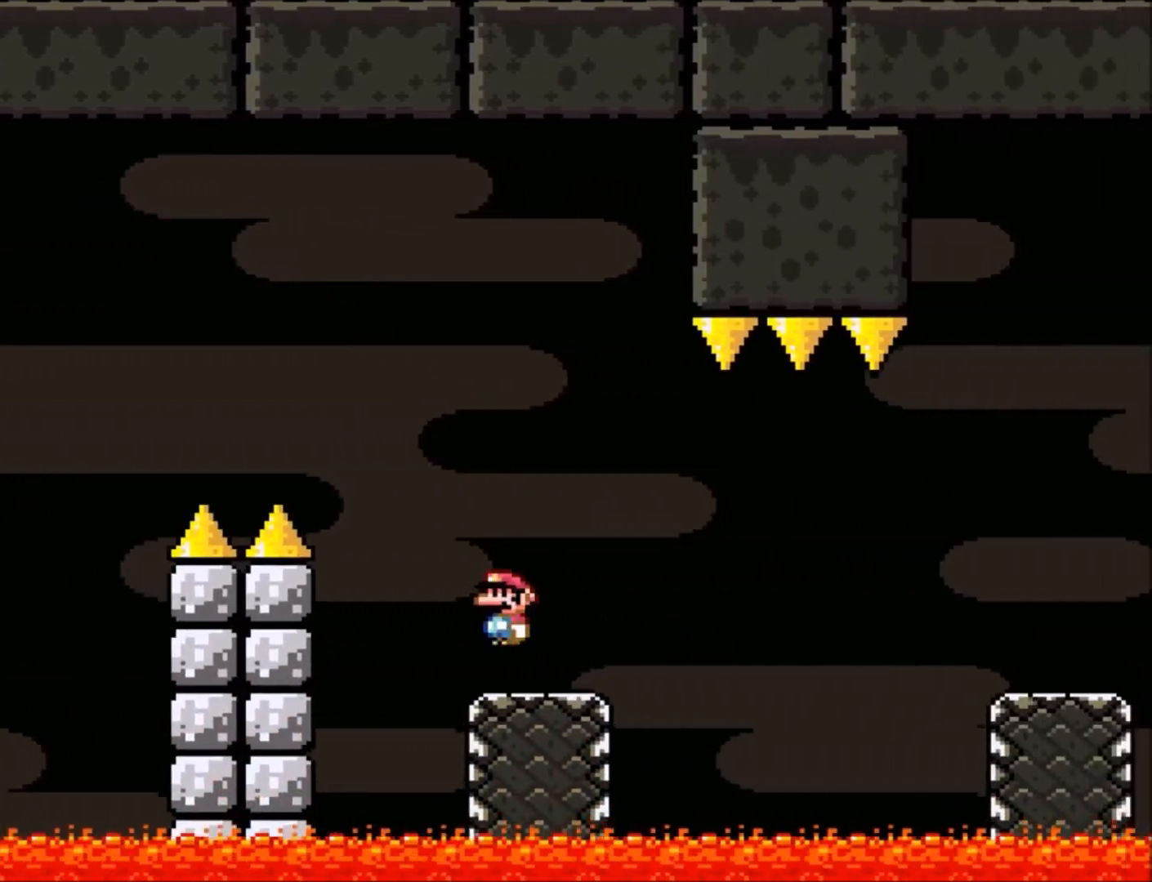
{"buttons": ["X"], "events": [[134, "DPAD_LEFT", "up"]]}
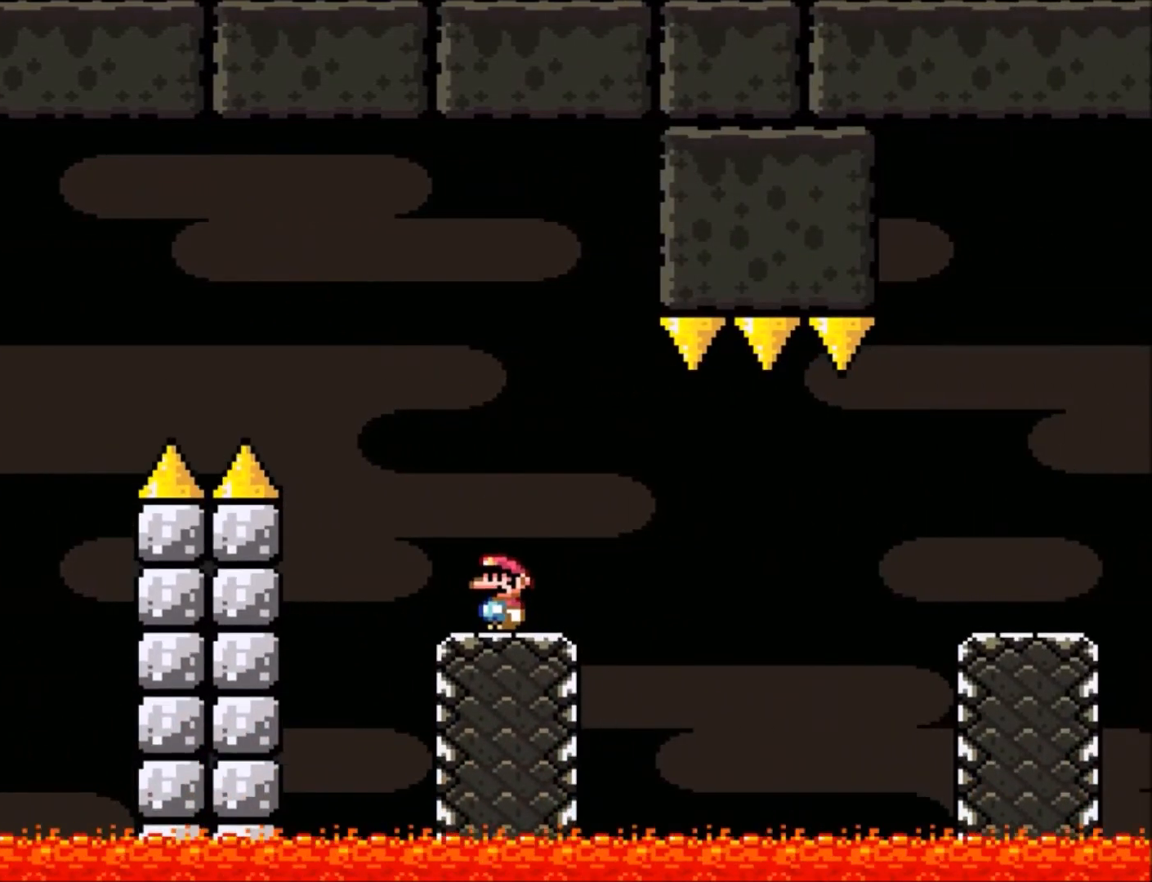
{"buttons": ["X"], "events": []}
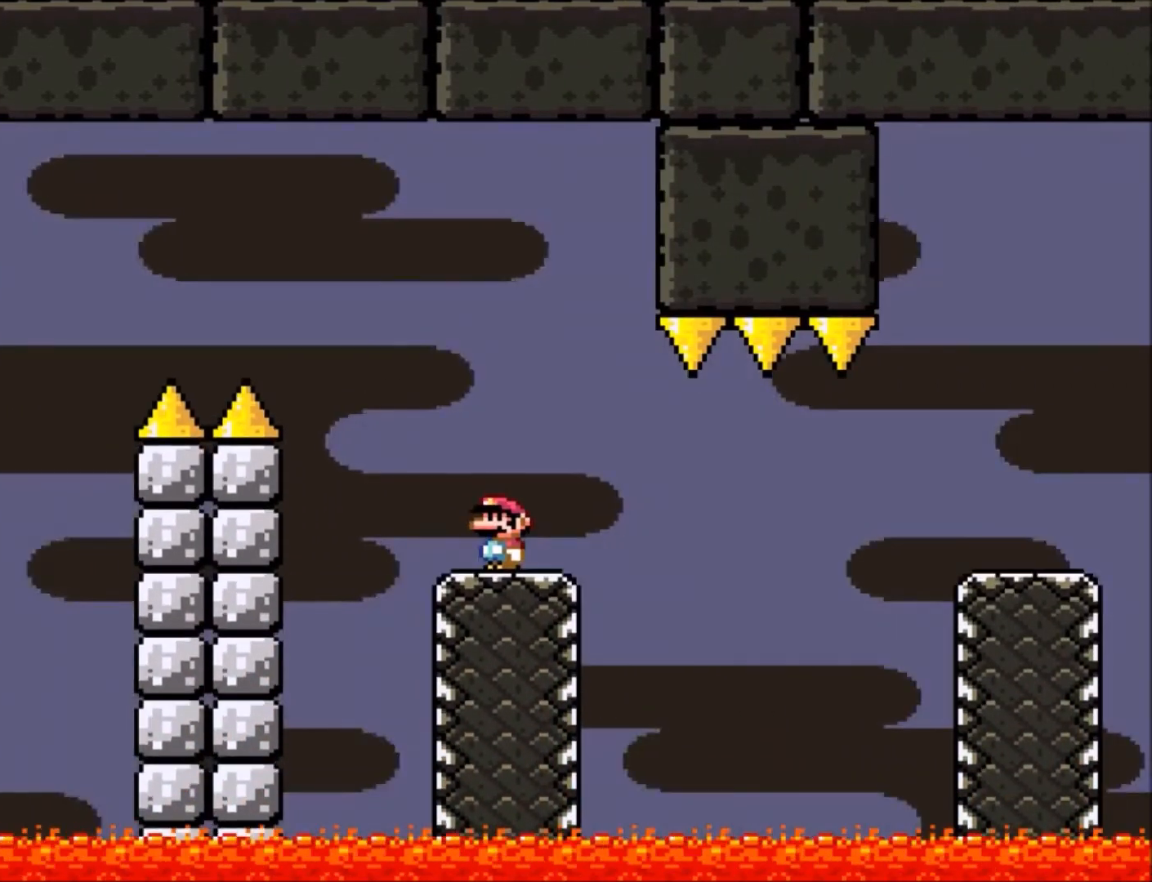
{"buttons": ["X"], "events": []}
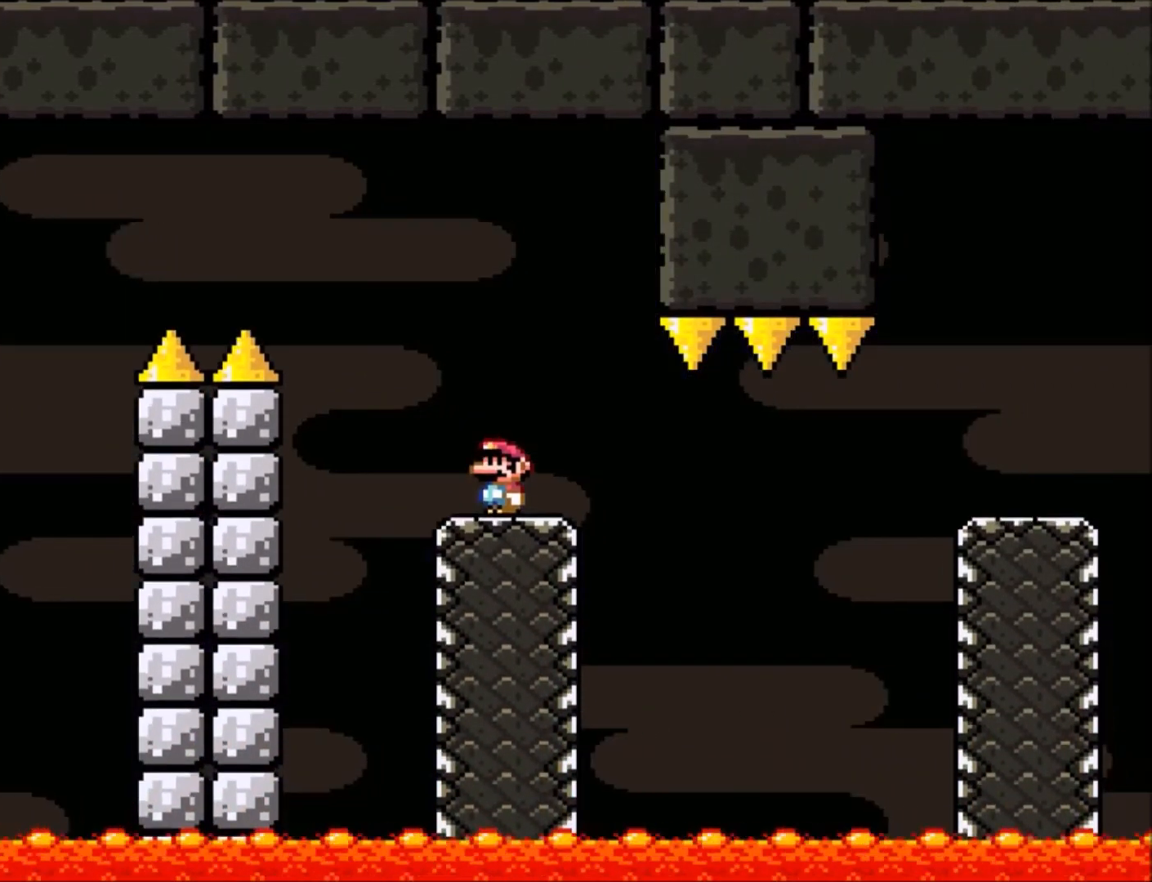
{"buttons": ["X"], "events": [[301, "DPAD_RIGHT", "down"], [334, "DPAD_RIGHT", "up"]]}
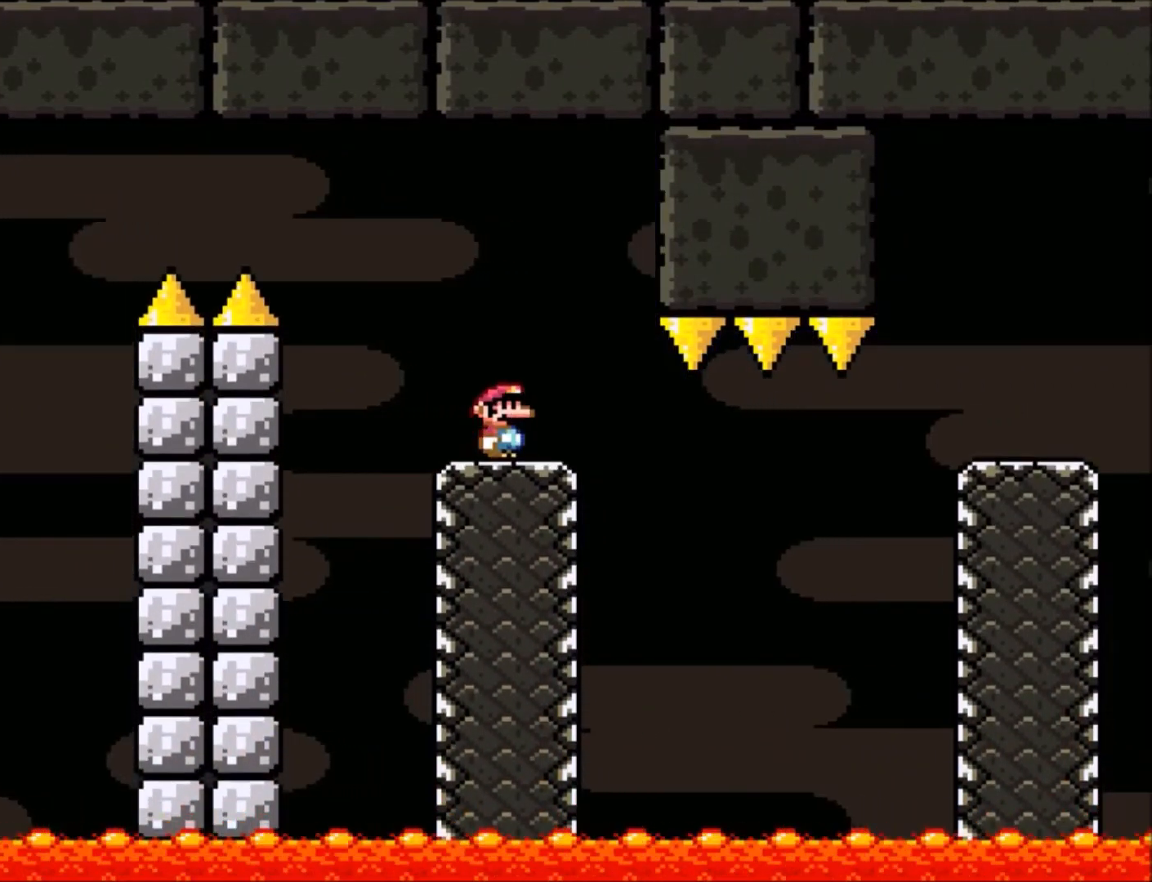
{"buttons": ["X"], "events": []}
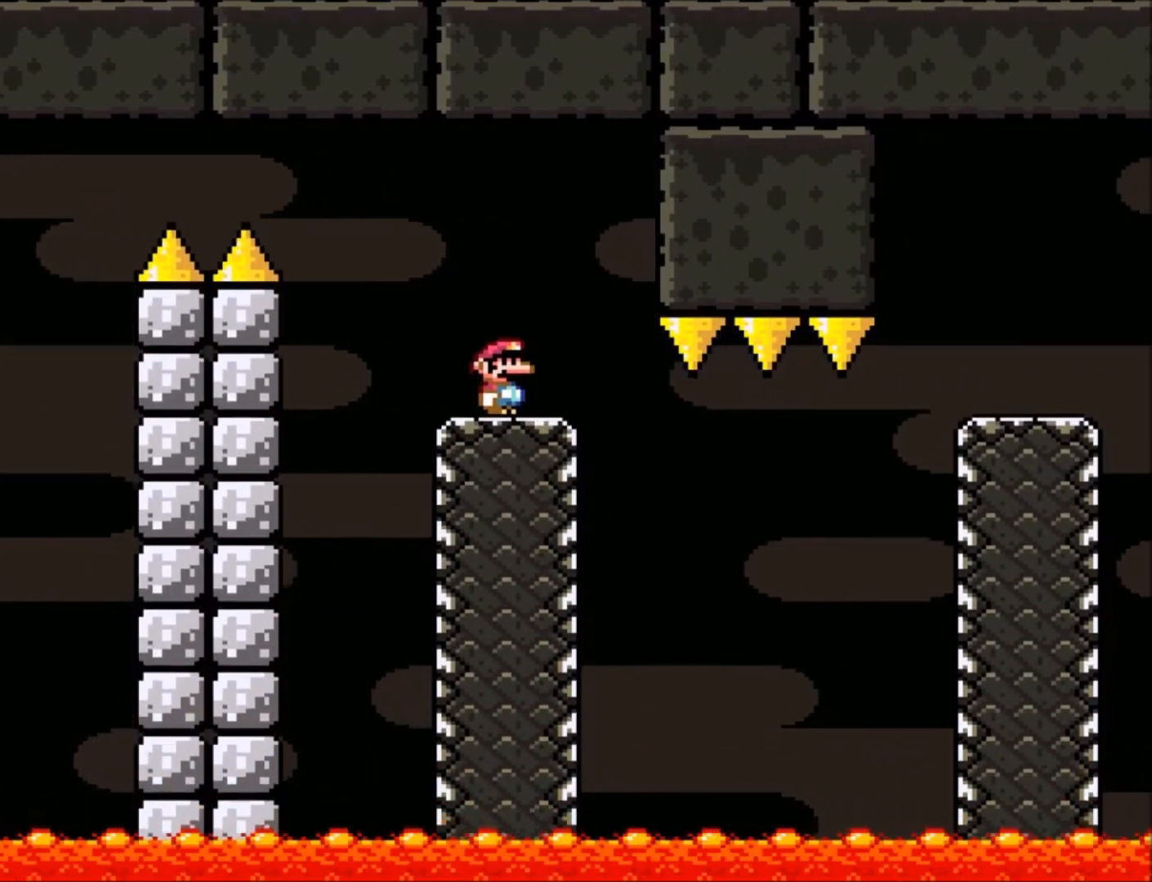
{"buttons": ["Y"], "events": [[301, "X", "up"], [467, "Y", "down"]]}
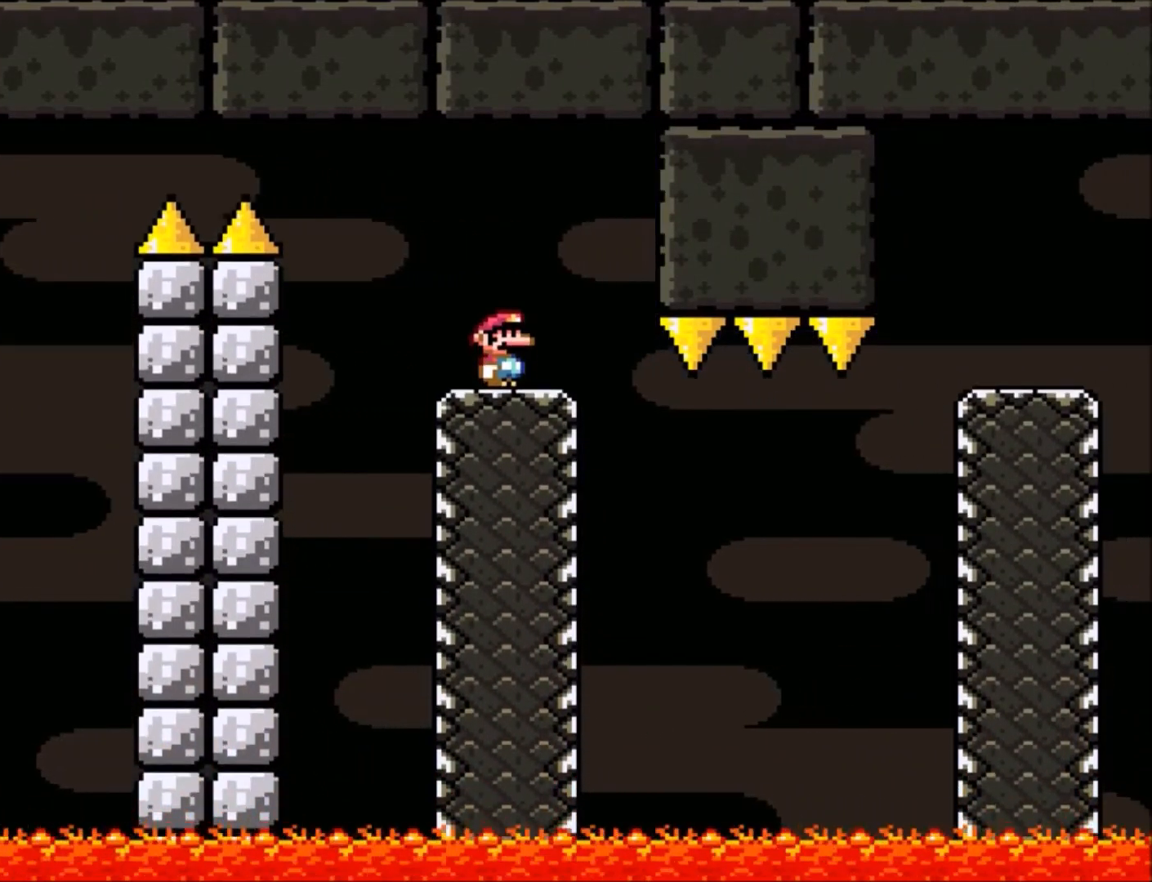
{"buttons": ["Y"], "events": []}
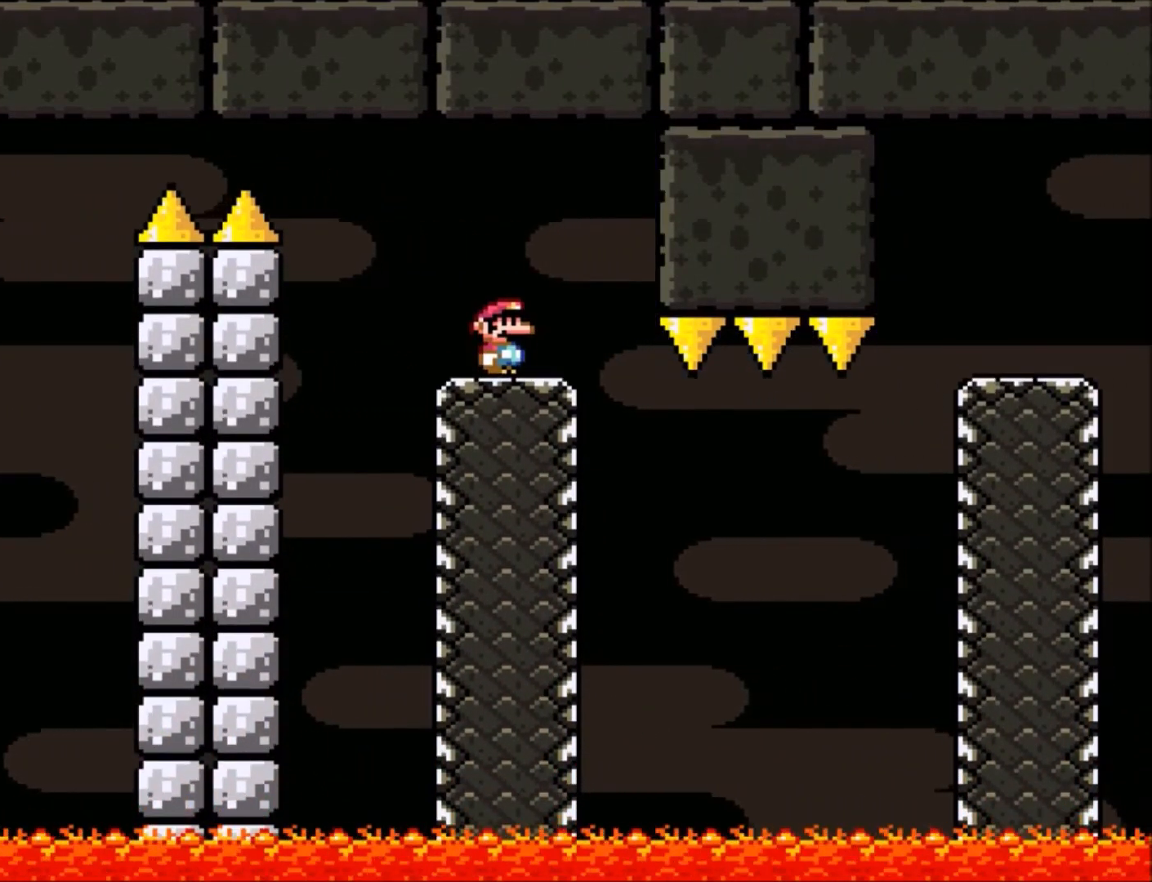
{"buttons": ["Y"], "events": []}
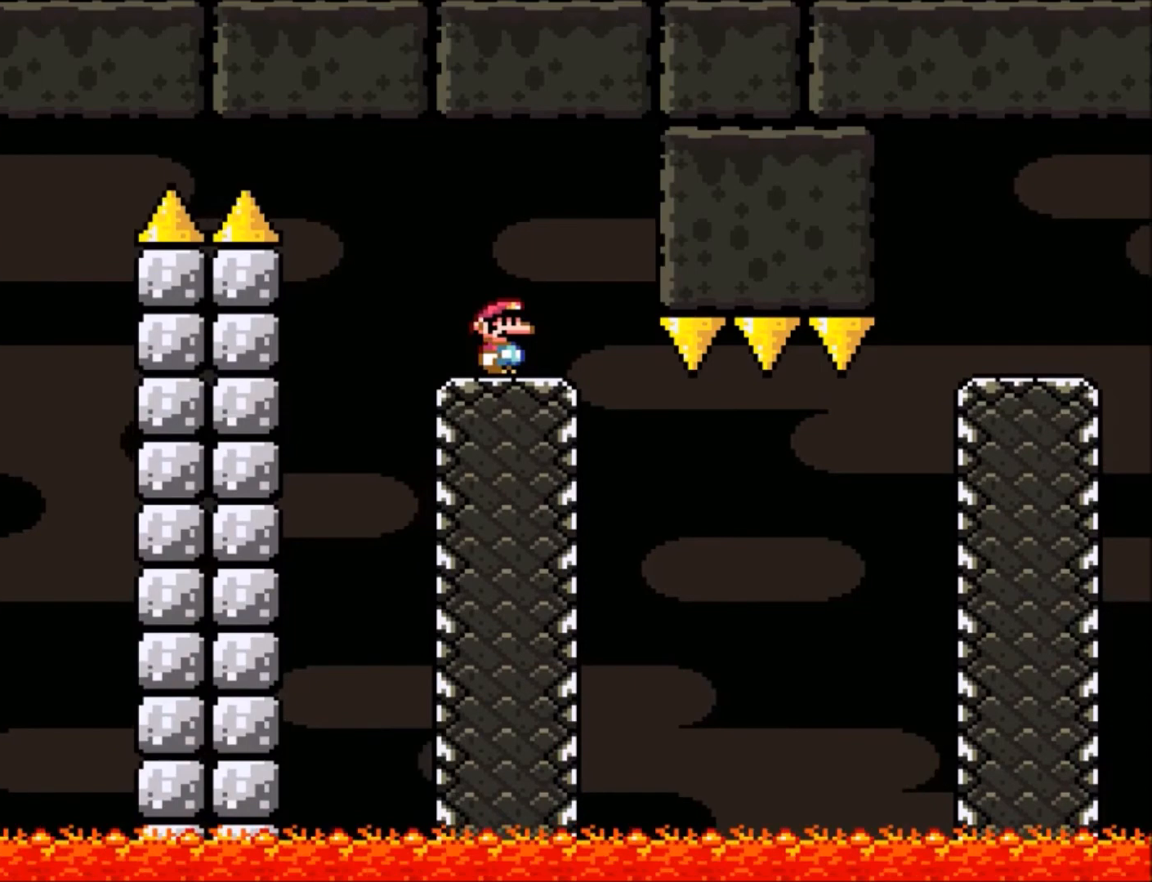
{"buttons": ["Y"], "events": []}
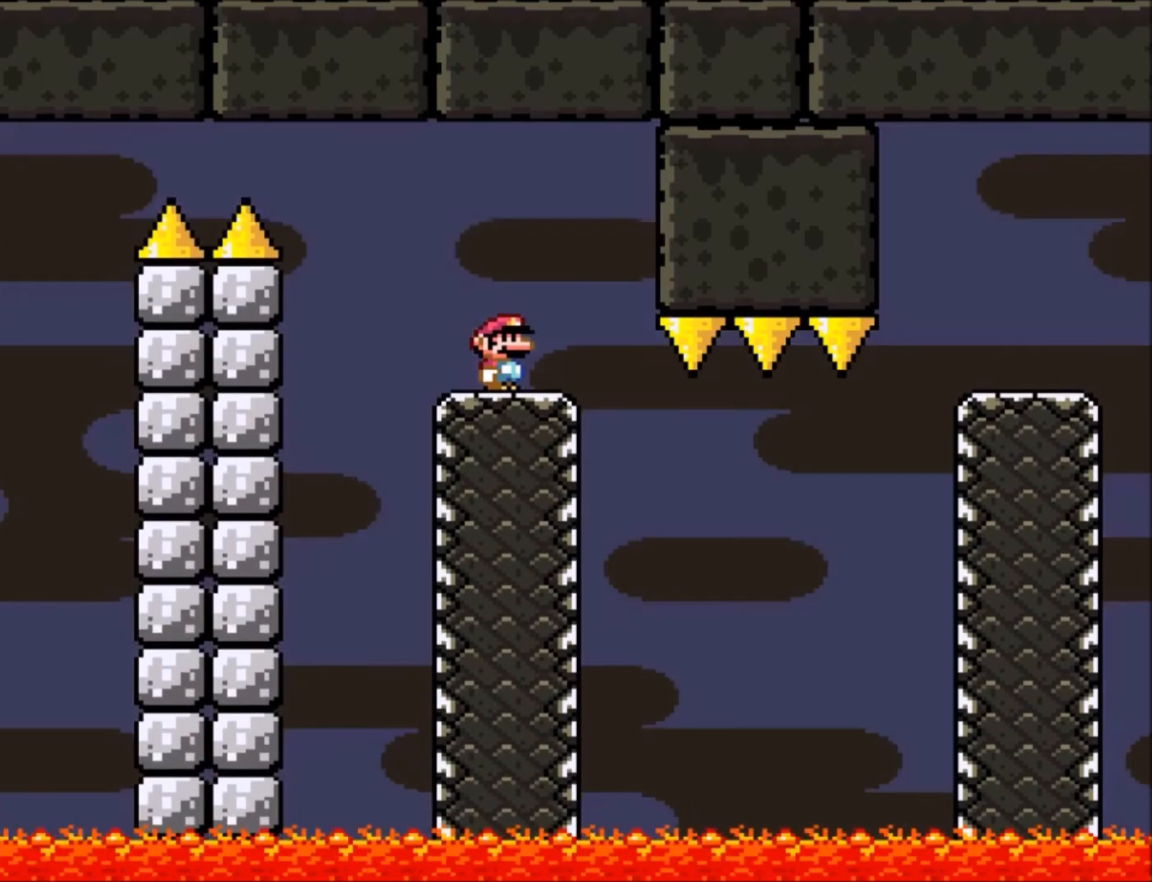
{"buttons": ["Y"], "events": []}
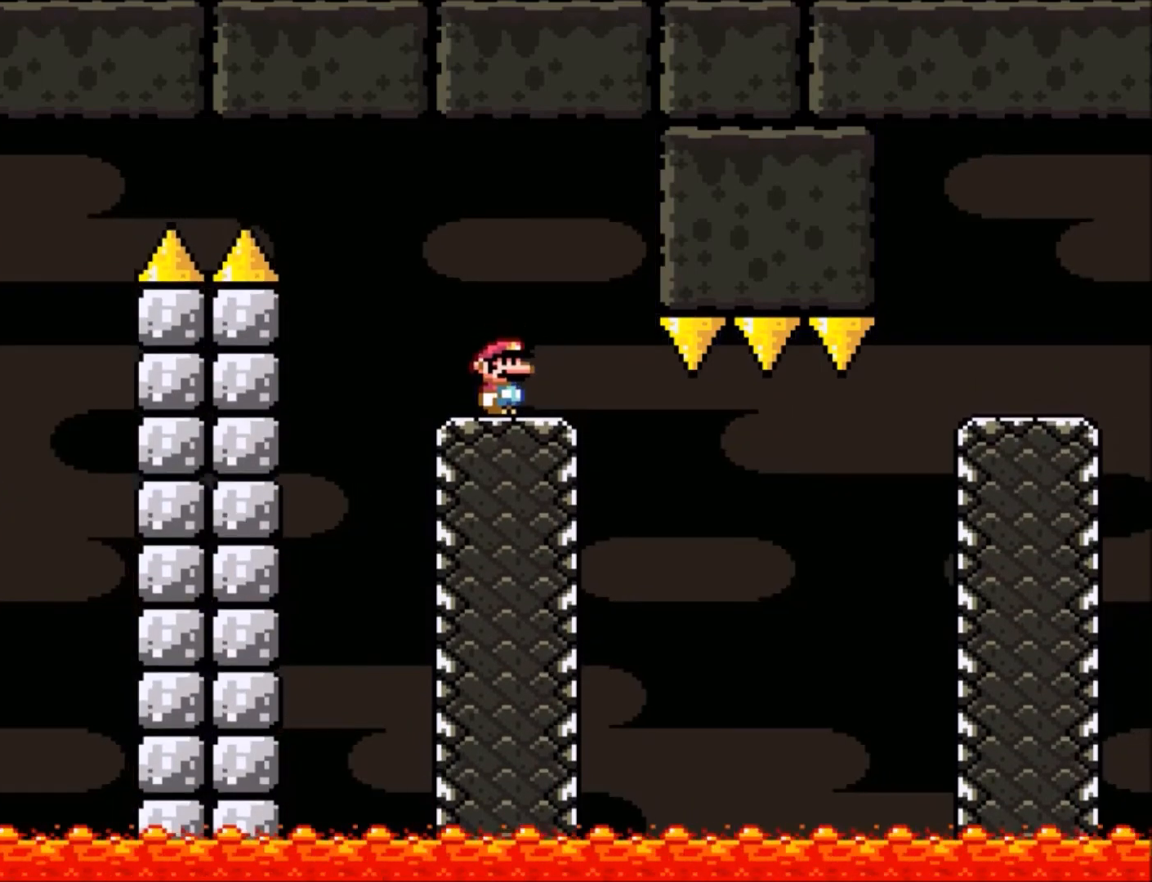
{"buttons": ["Y"], "events": []}
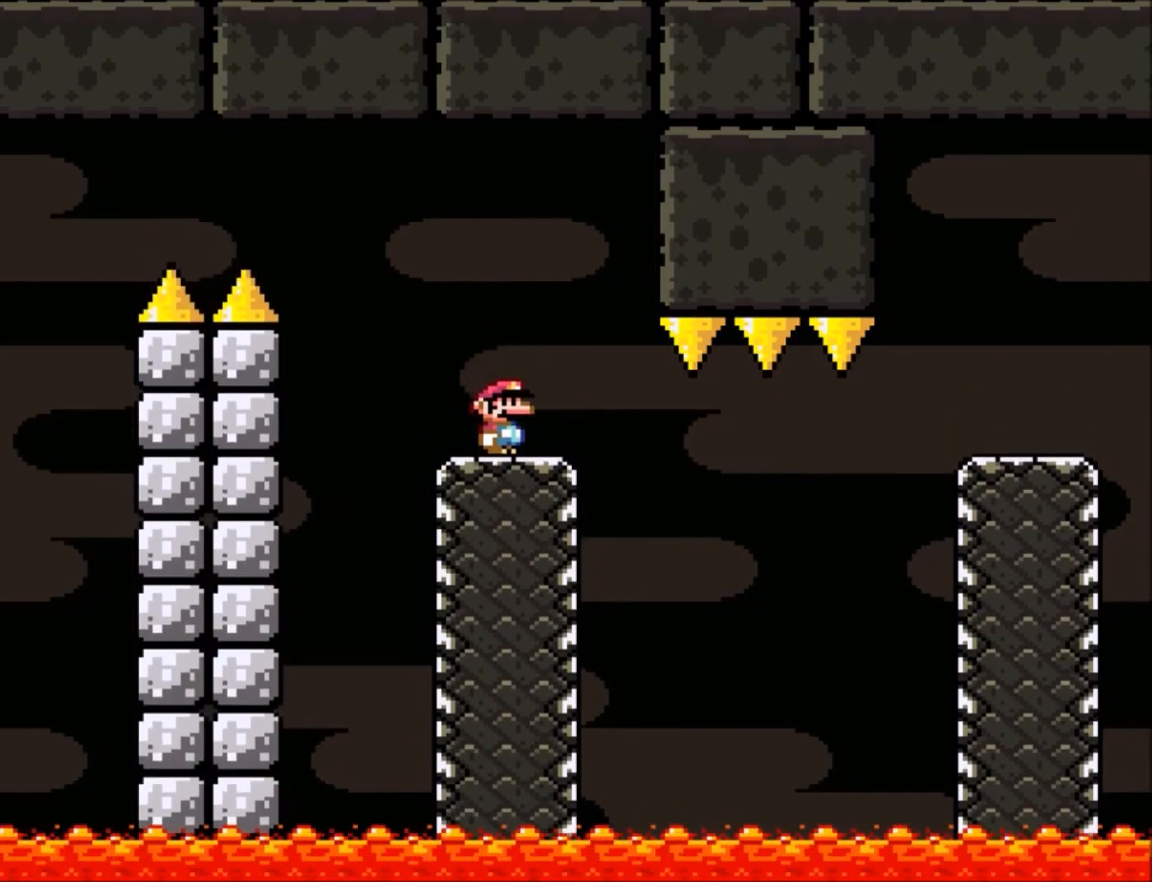
{"buttons": ["Y"], "events": []}
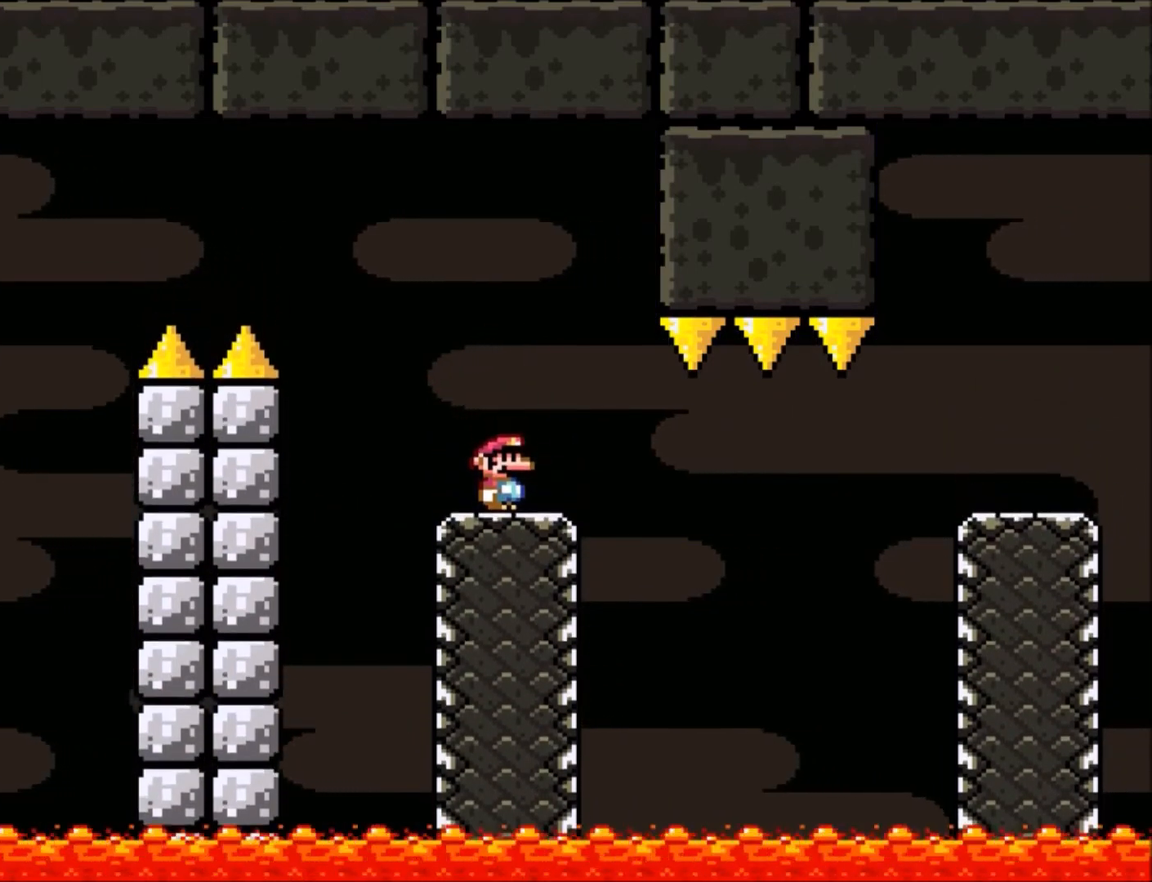
{"buttons": ["Y"], "events": []}
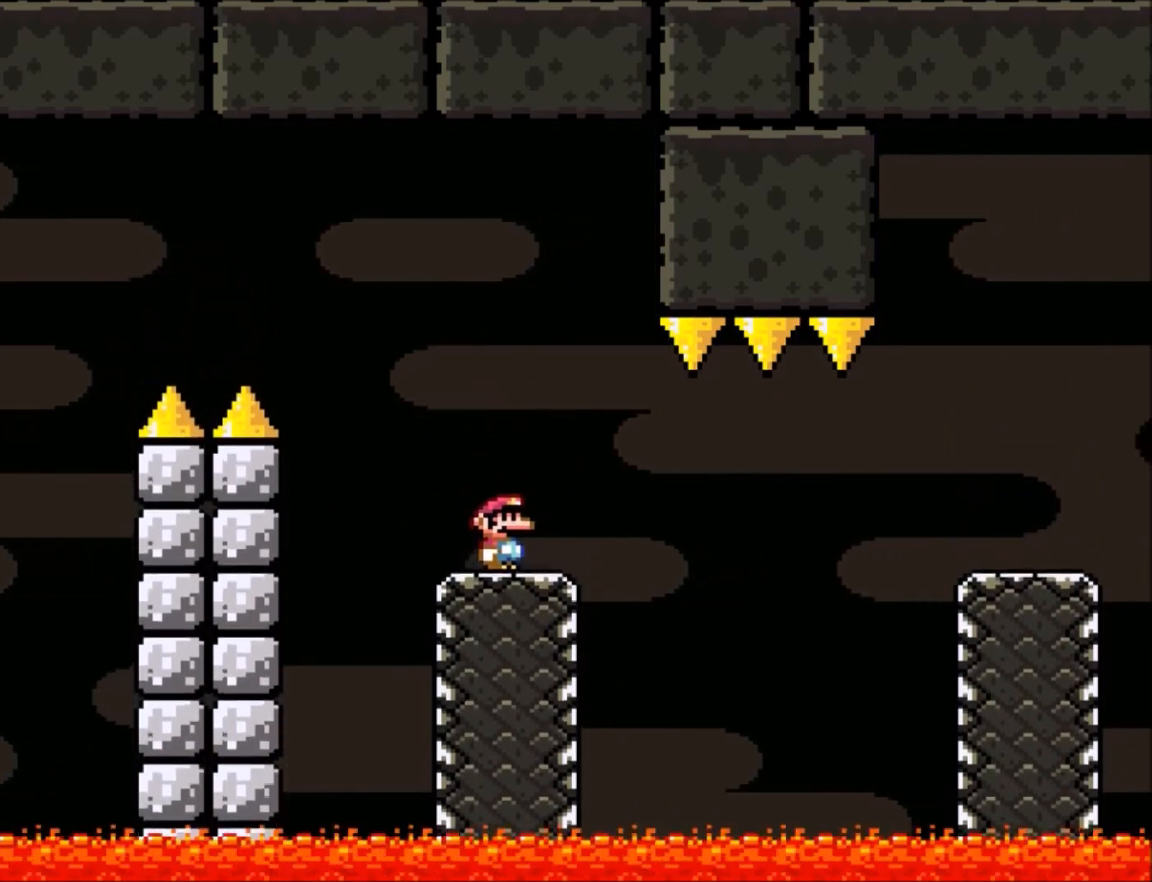
{"buttons": ["Y"], "events": []}
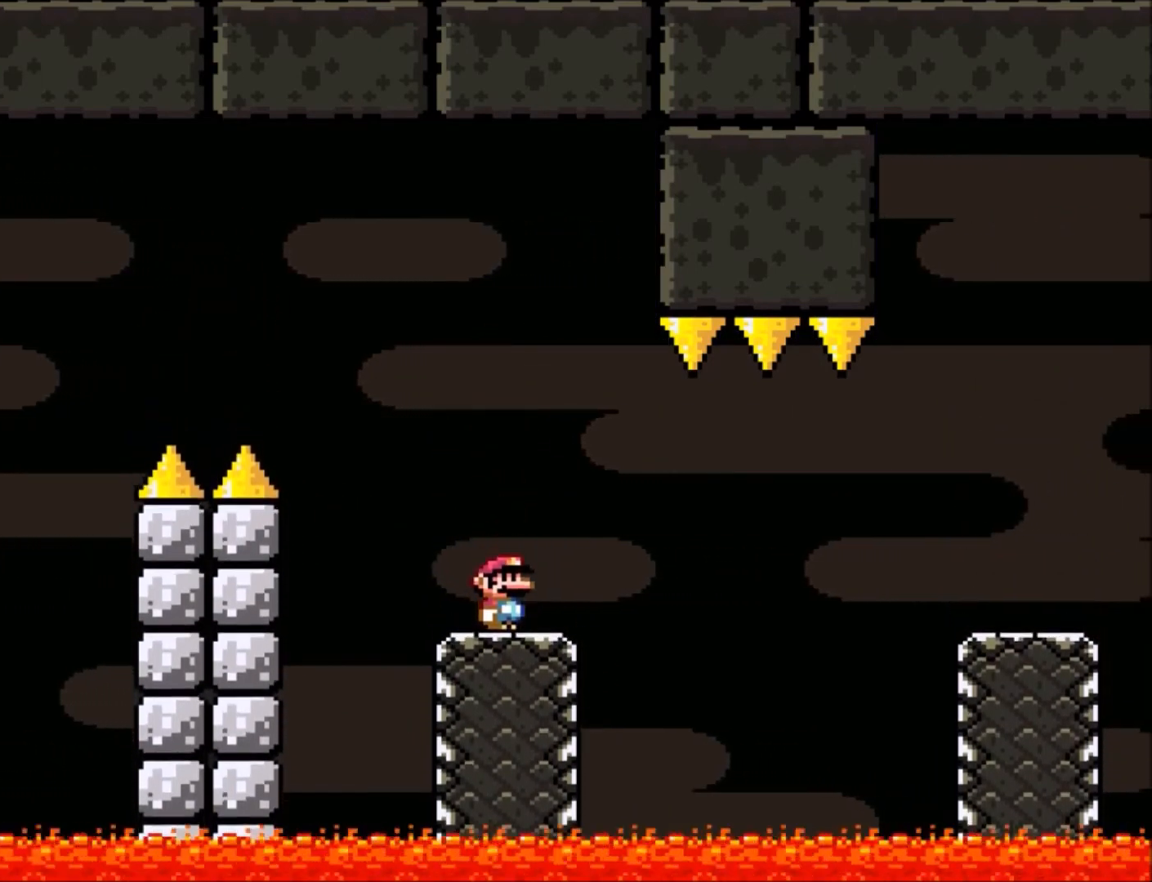
{"buttons": ["Y"], "events": []}
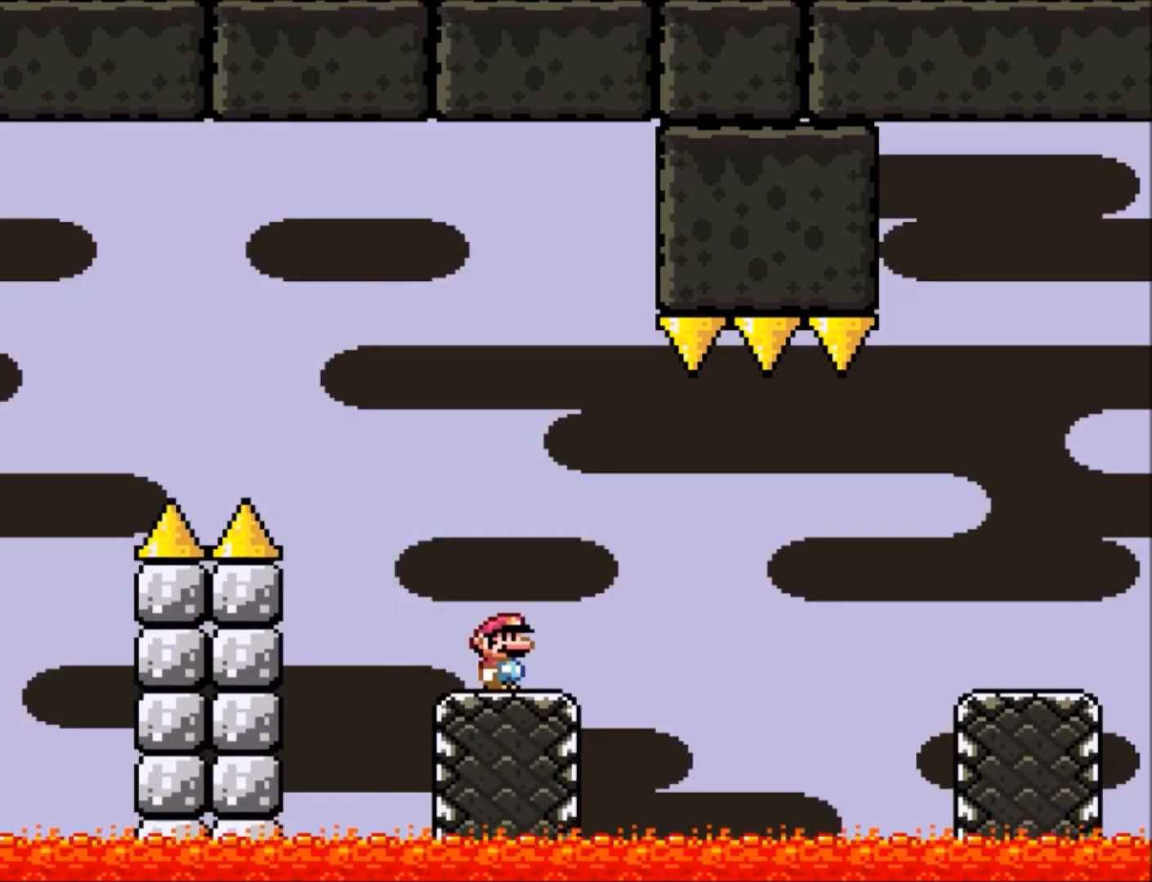
{"buttons": ["Y"], "events": [[134, "DPAD_LEFT", "down"], [234, "DPAD_LEFT", "up"]]}
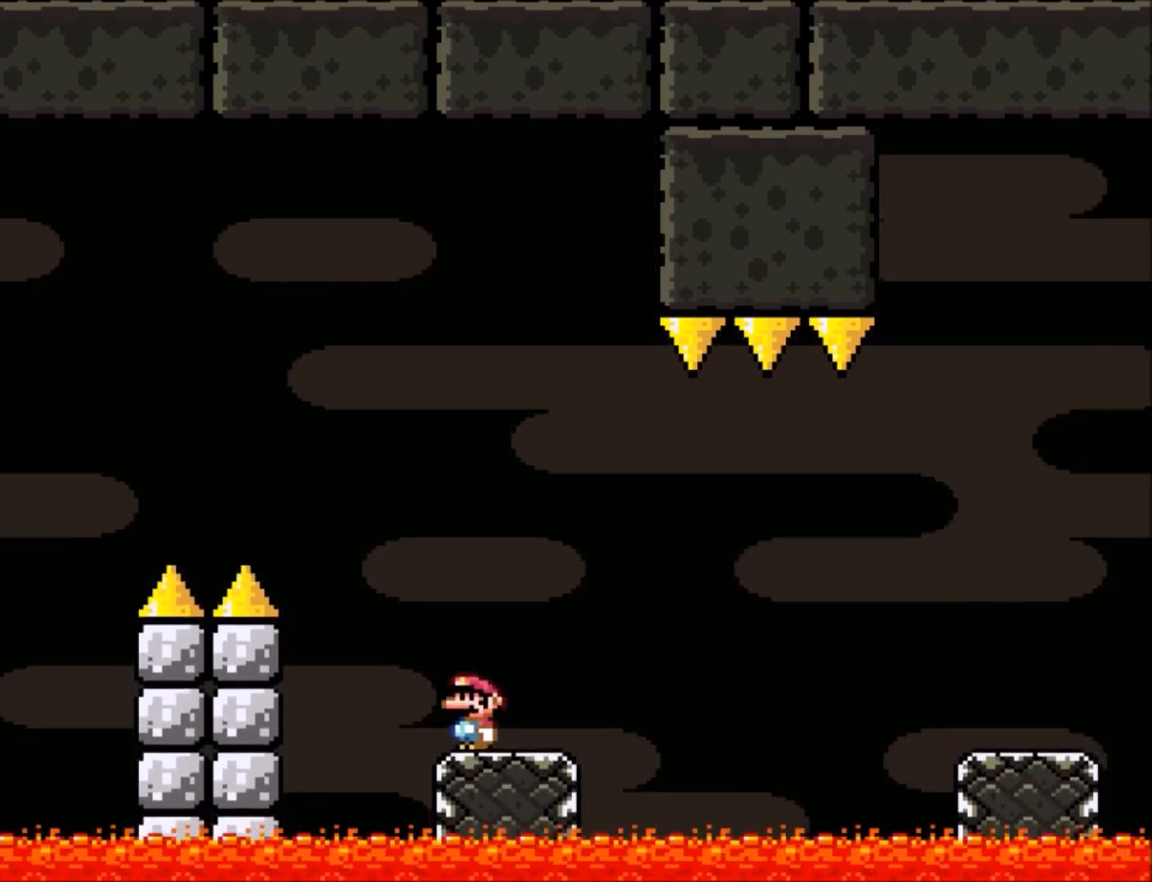
{"buttons": ["Y", "DPAD_RIGHT"], "events": [[233, "DPAD_RIGHT", "down"]]}
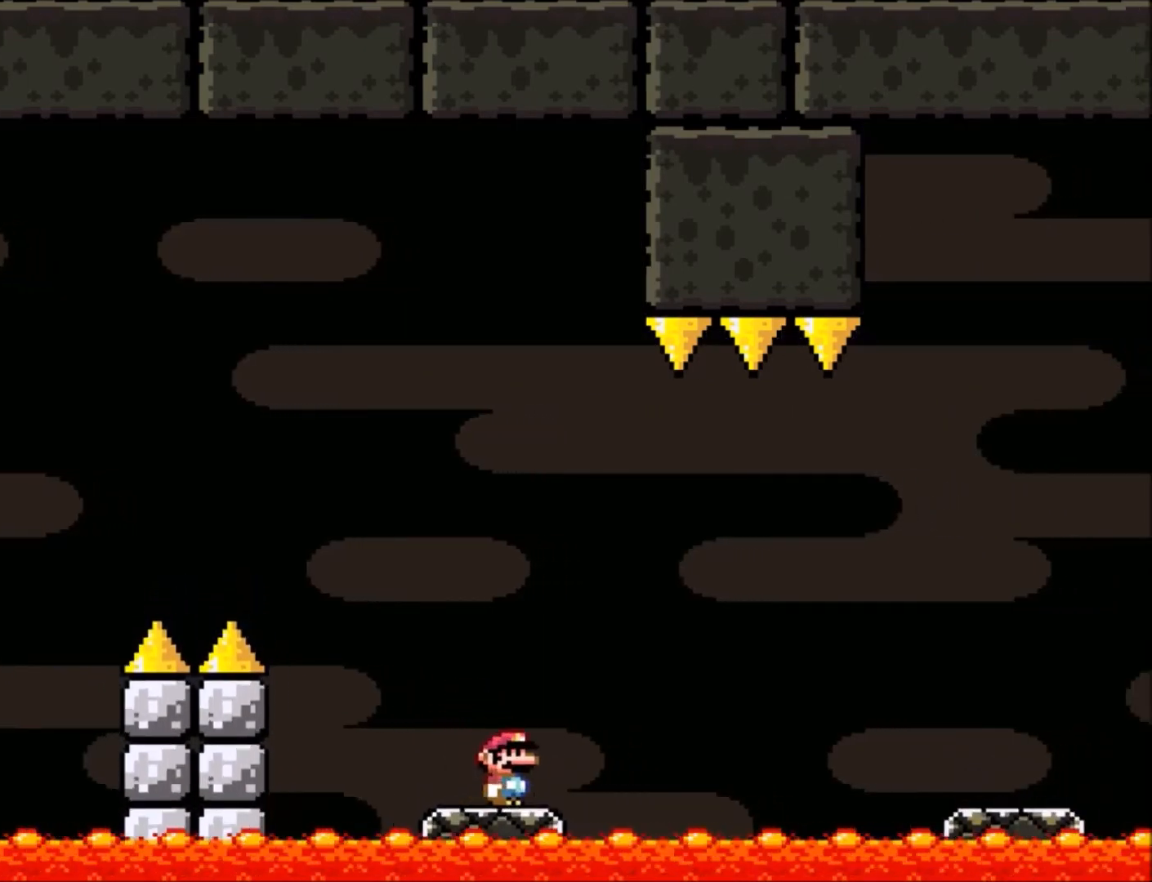
{"buttons": ["B", "Y", "DPAD_RIGHT"], "events": [[67, "B", "down"]]}